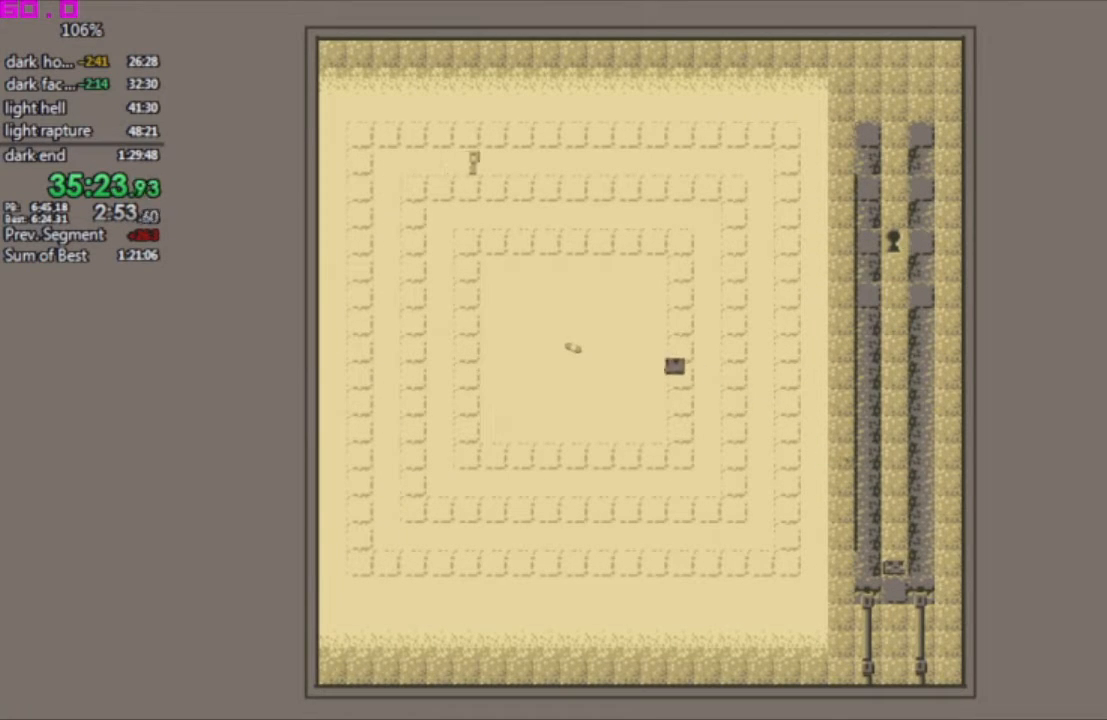
Gameplay with keyboard; each line is a JSON object with the keys held at the frame after it. "events" lists presses ("down") and releases ("up") of ".", "/", "down", "left", "right" and "up" between this image and that frame as [ms after this image, input, new state], when the widget could be followed in between. No other keys are recorded. Mouse input is not recorded. Not read: other_keys.
{"keys": ["right"], "events": [[33, "right", "down"], [67, "left", "up"]]}
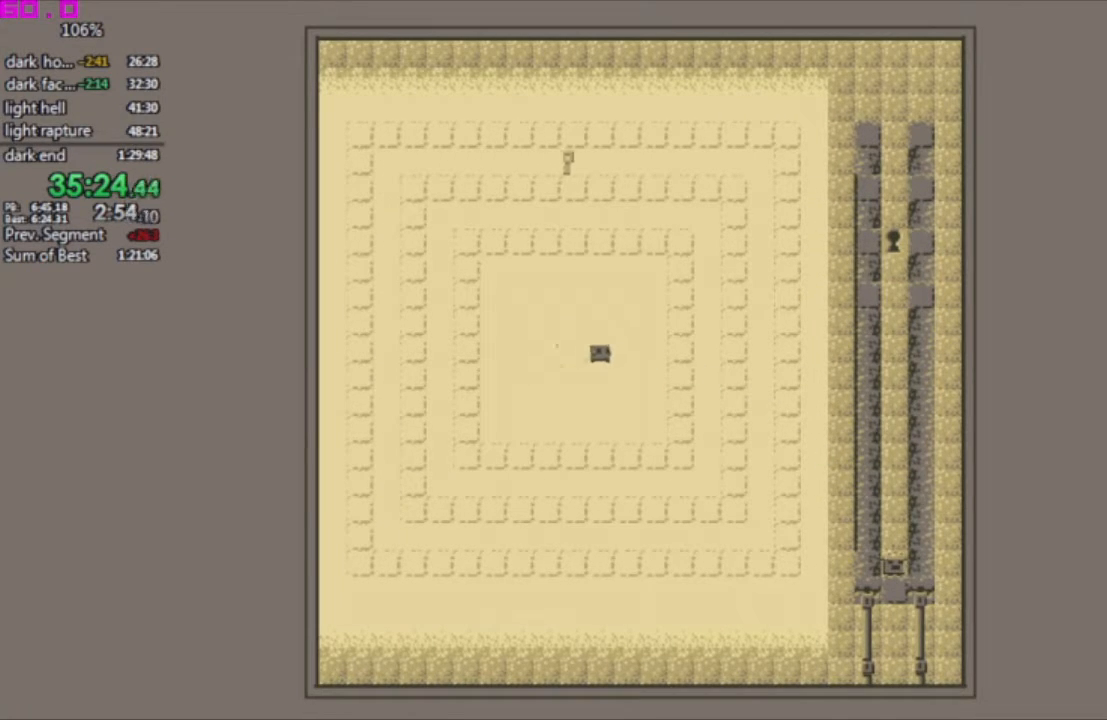
{"keys": ["right"], "events": []}
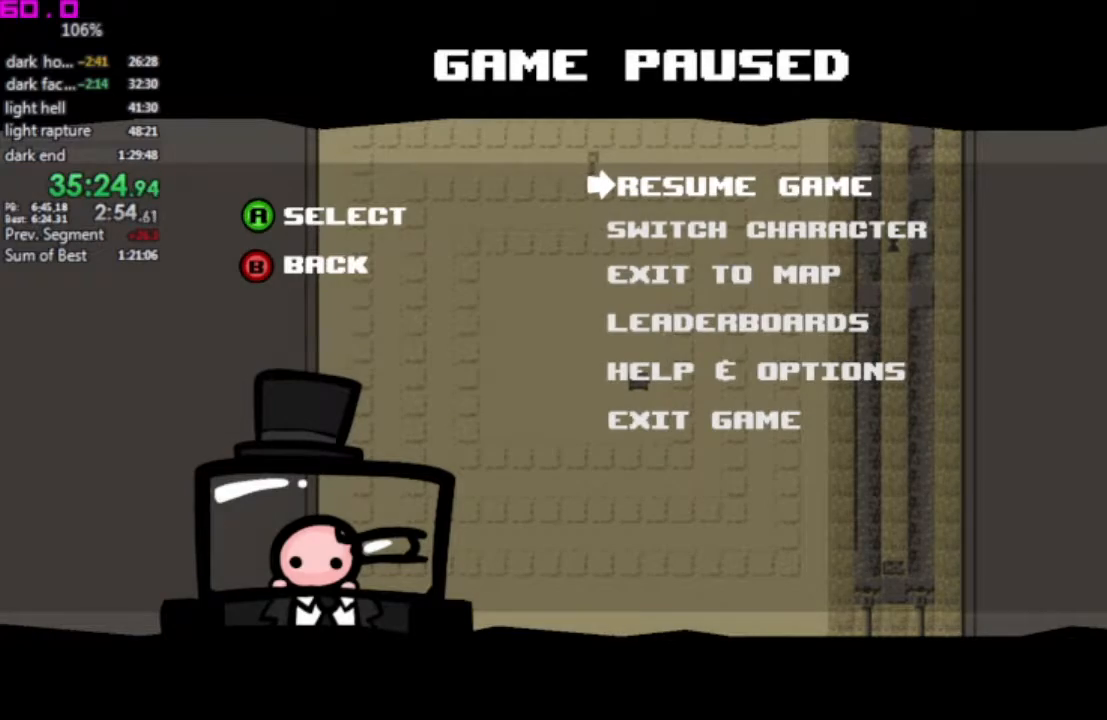
{"keys": ["right"], "events": []}
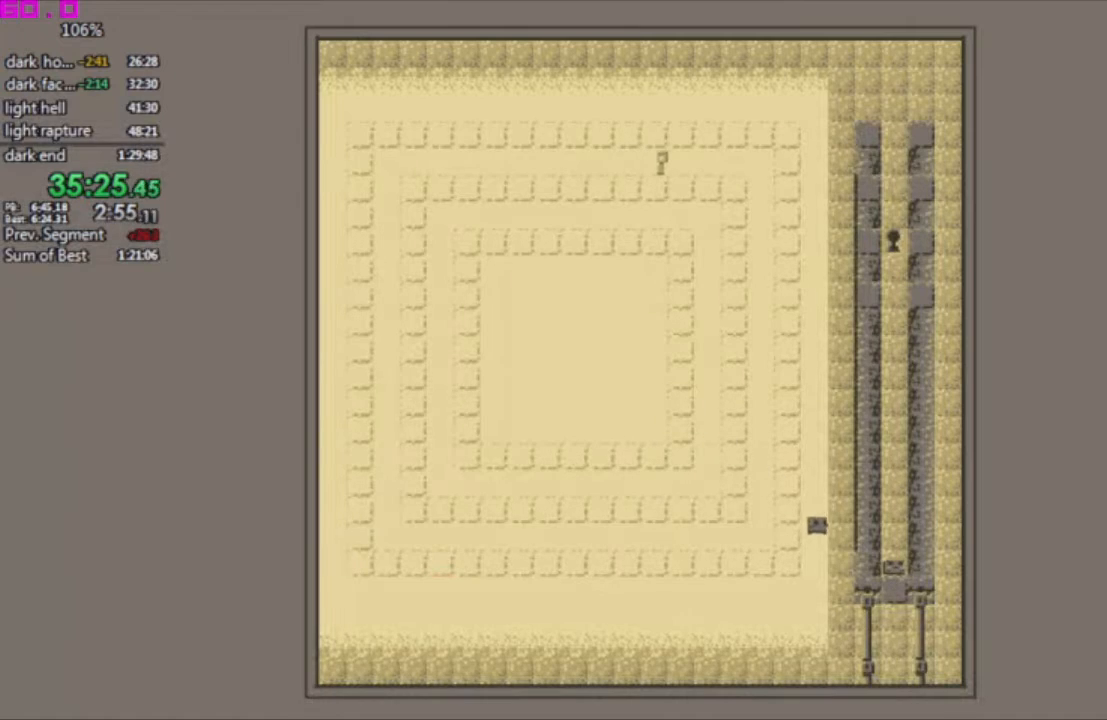
{"keys": ["right"], "events": []}
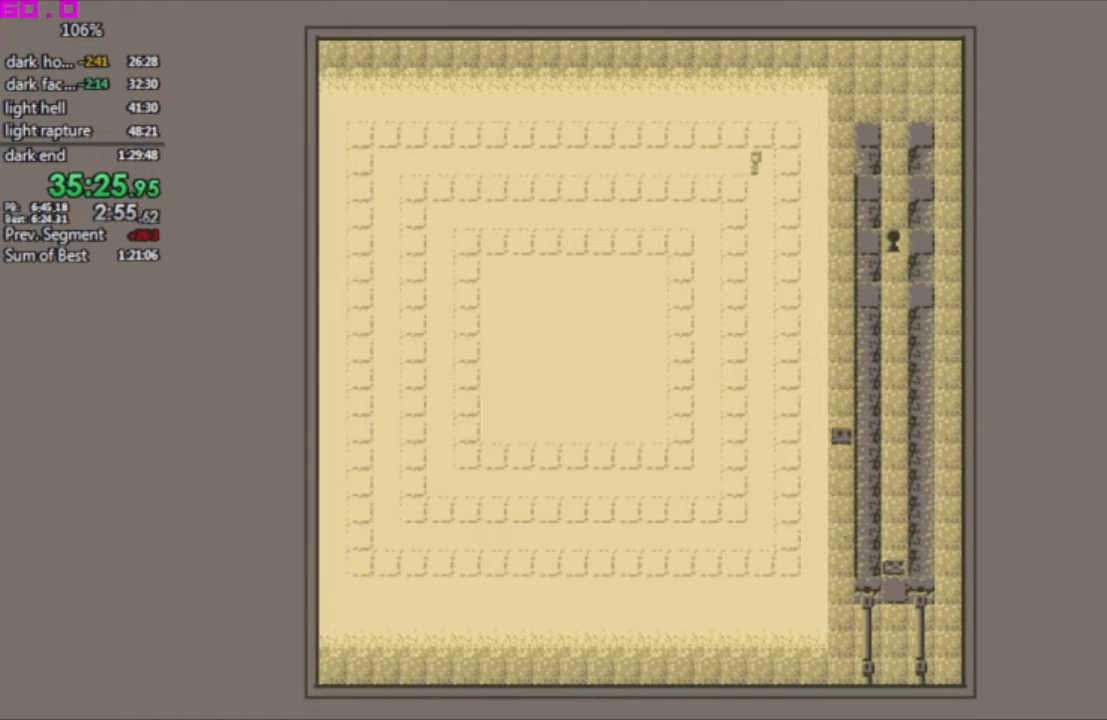
{"keys": ["right"], "events": []}
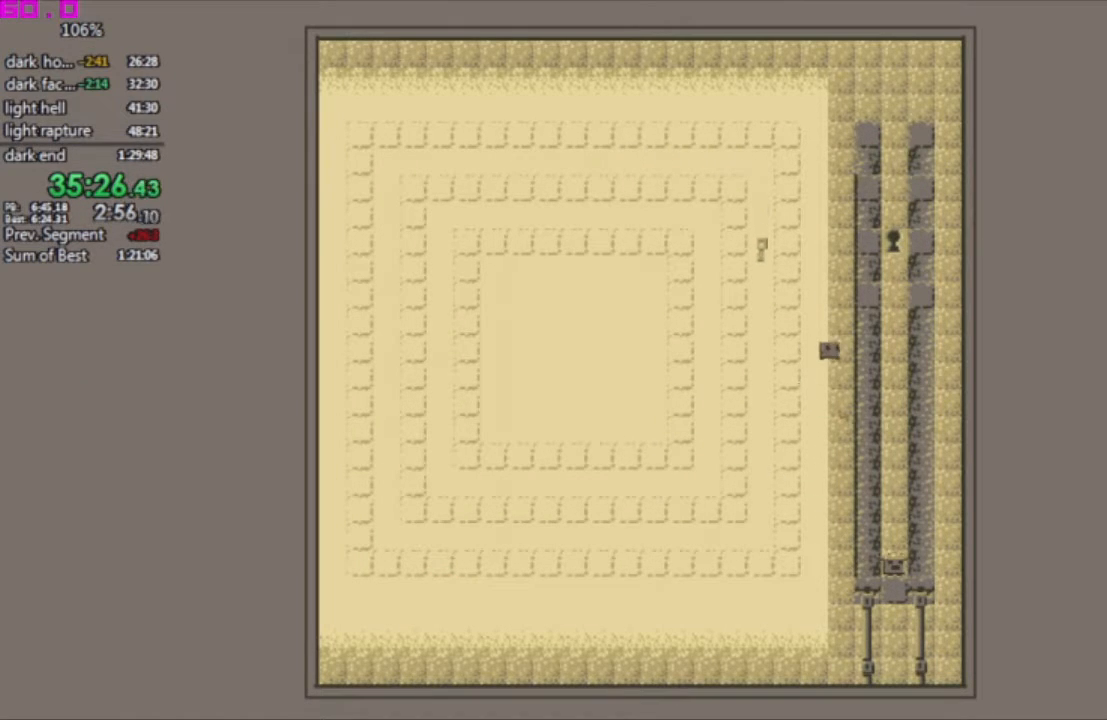
{"keys": ["right"], "events": [[100, "left", "down"], [150, "right", "up"], [233, "left", "up"], [233, "right", "down"]]}
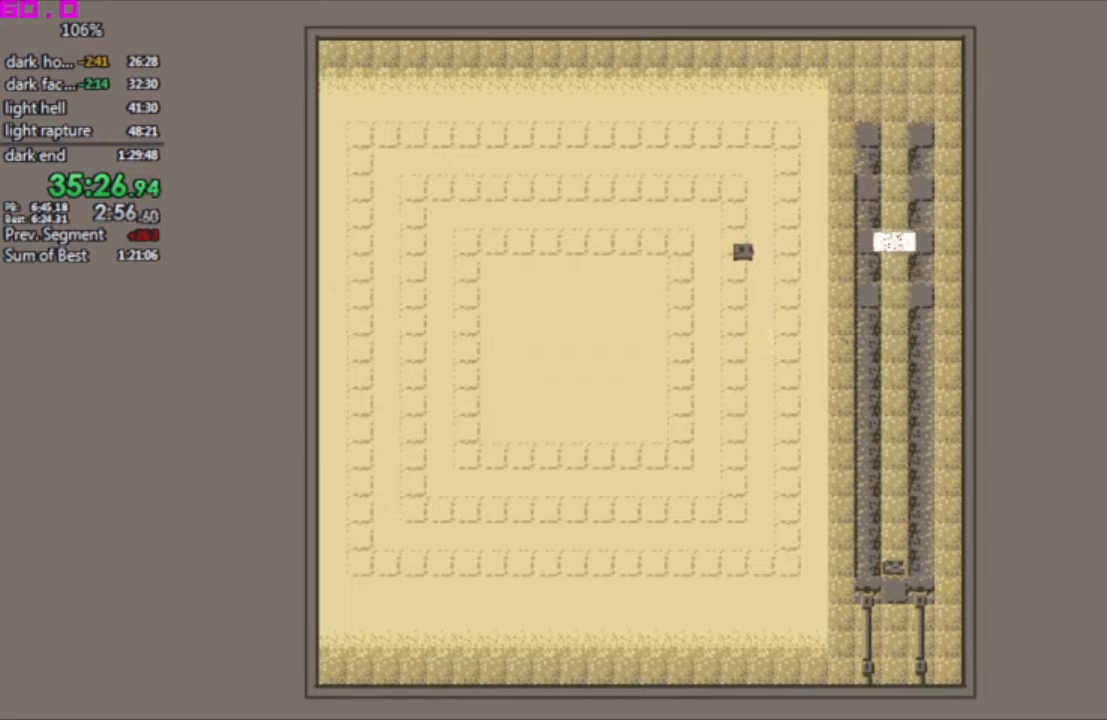
{"keys": ["right"], "events": []}
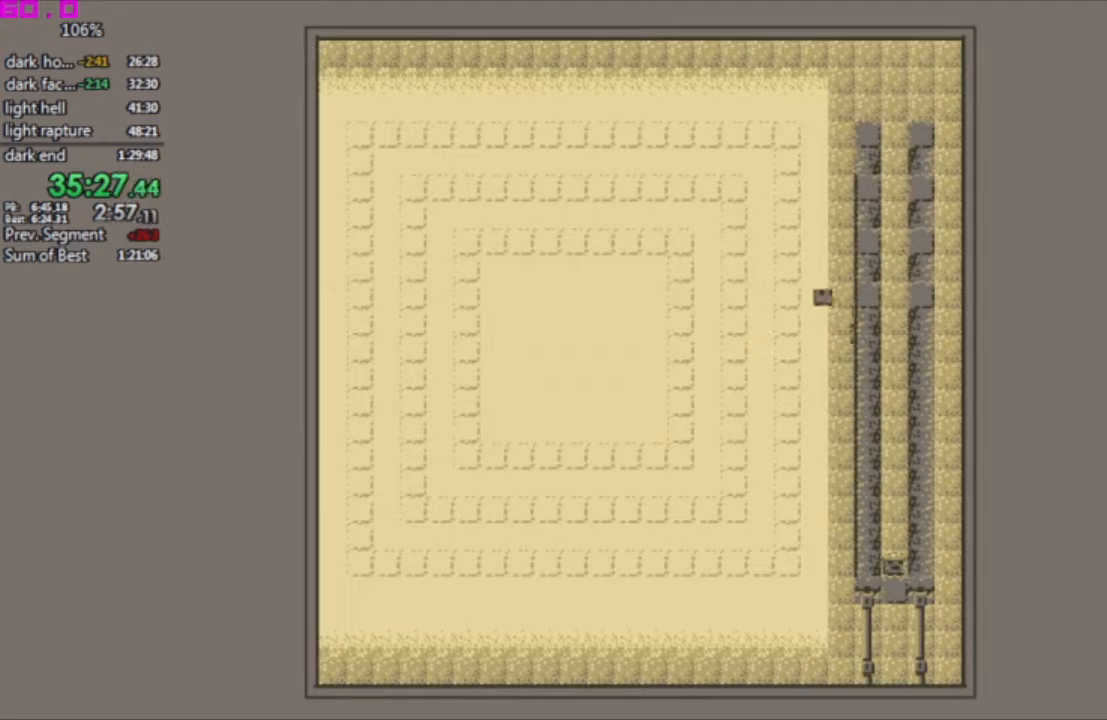
{"keys": [".", "right"], "events": [[367, ".", "down"]]}
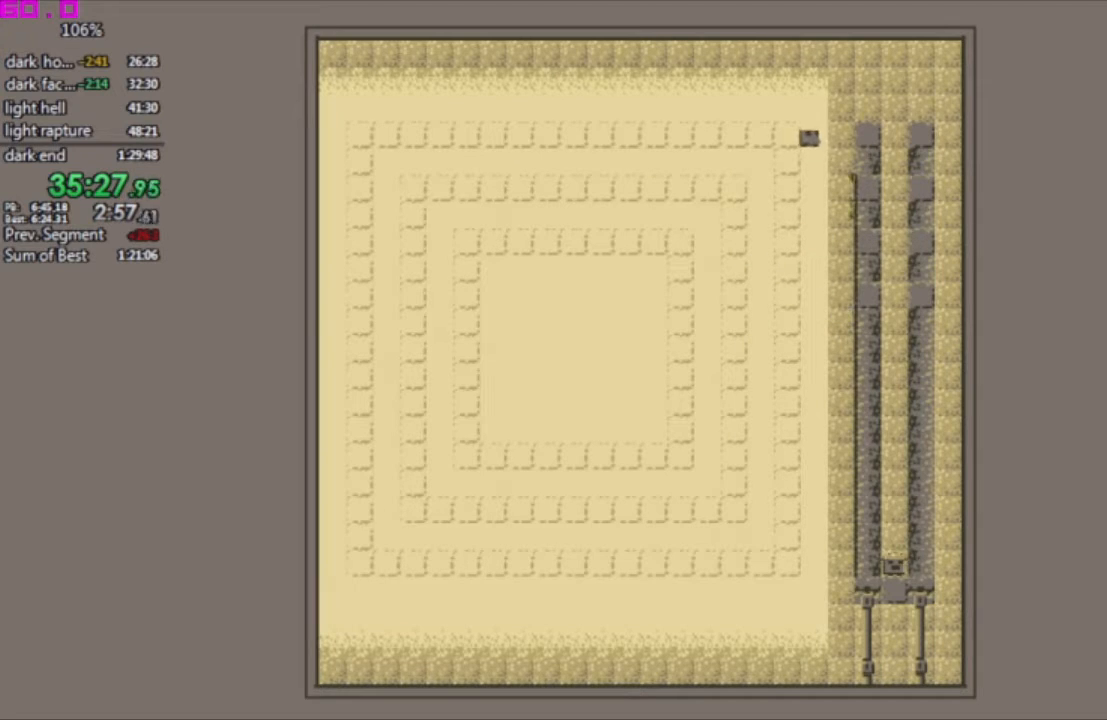
{"keys": ["left"], "events": [[183, ".", "up"], [383, "left", "down"], [383, "right", "up"]]}
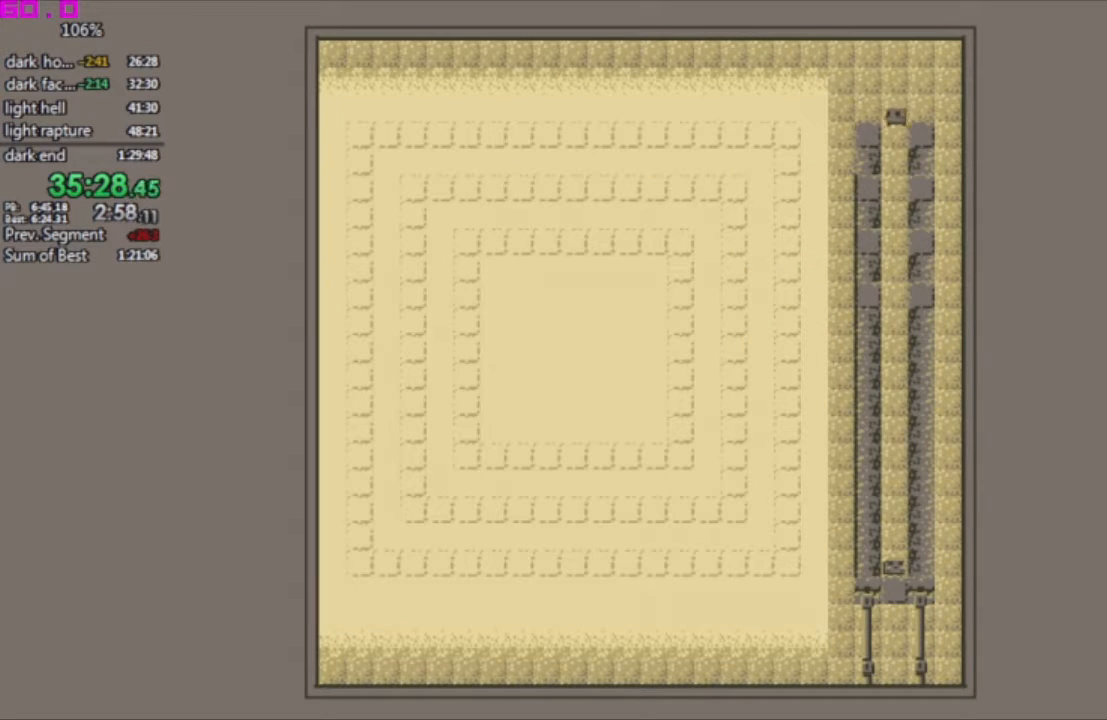
{"keys": ["left"], "events": [[17, "left", "up"], [400, "left", "down"]]}
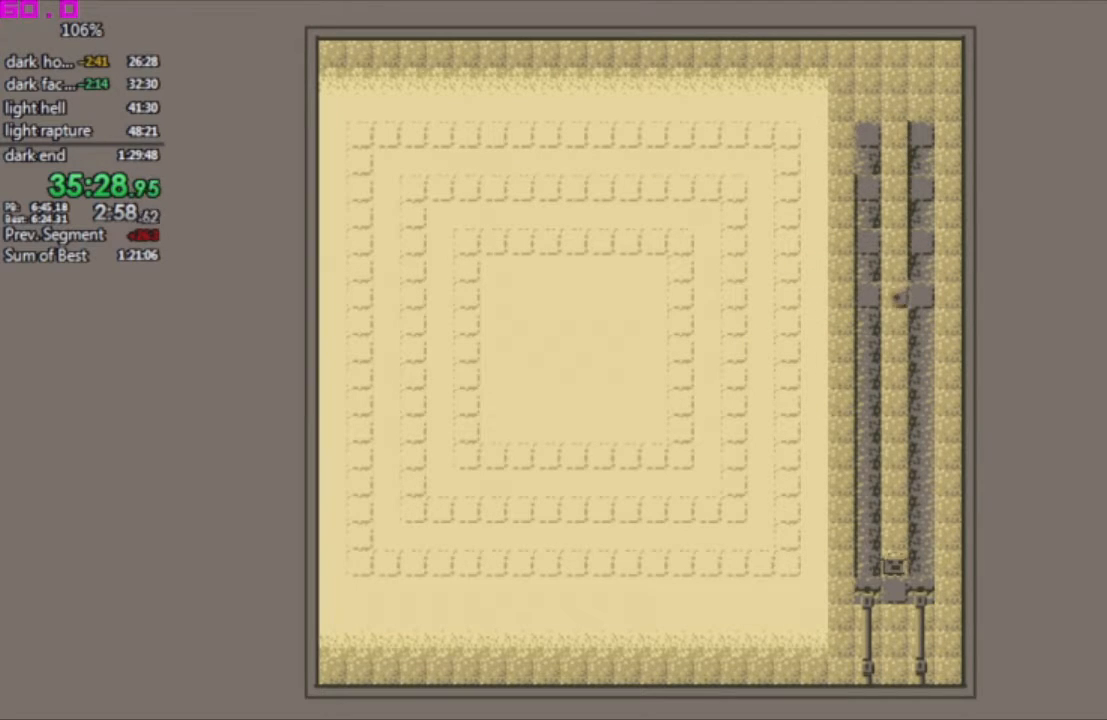
{"keys": ["left"], "events": []}
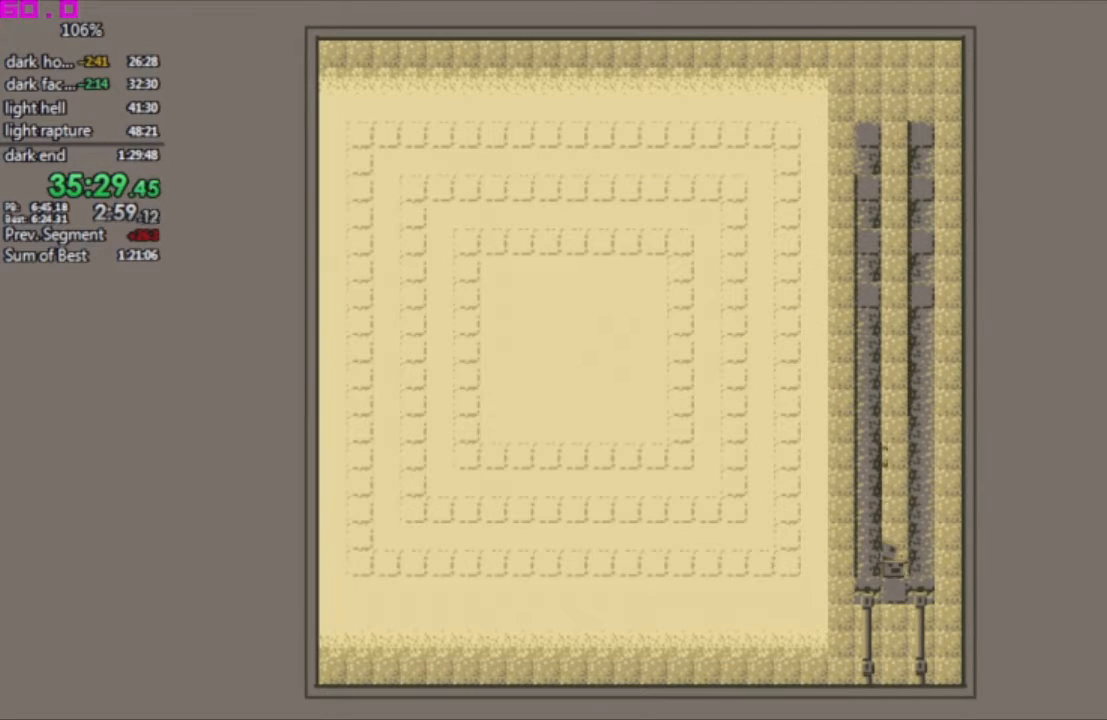
{"keys": ["left"], "events": [[50, "left", "up"], [133, "left", "down"]]}
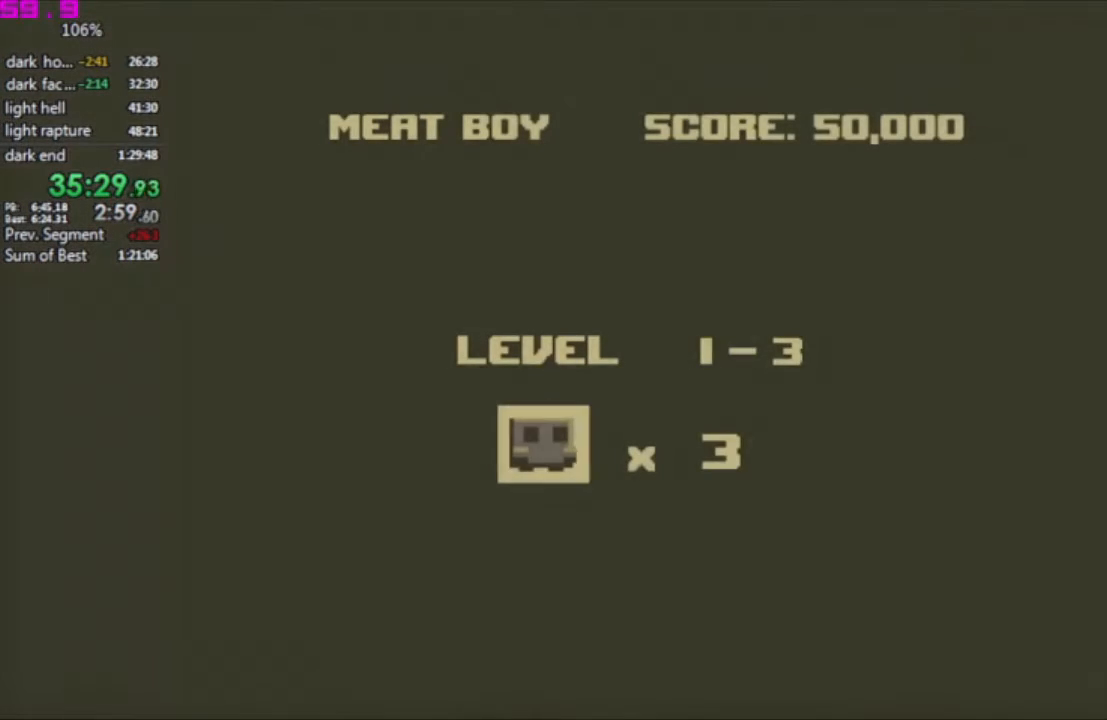
{"keys": ["left"], "events": []}
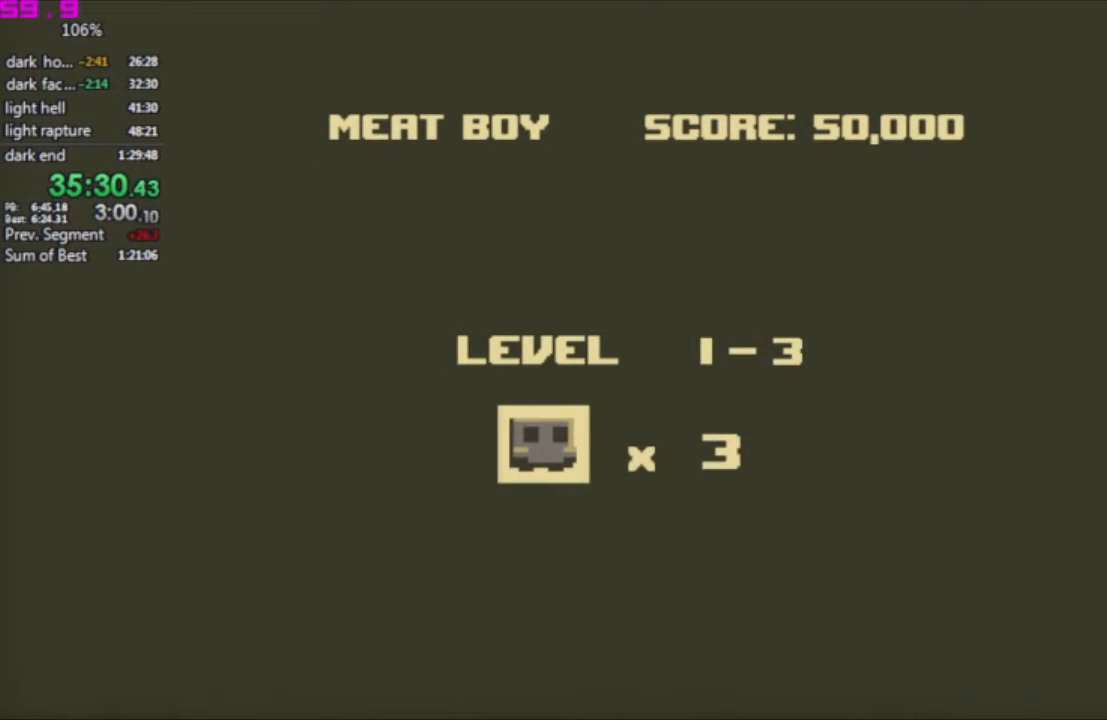
{"keys": ["left"], "events": []}
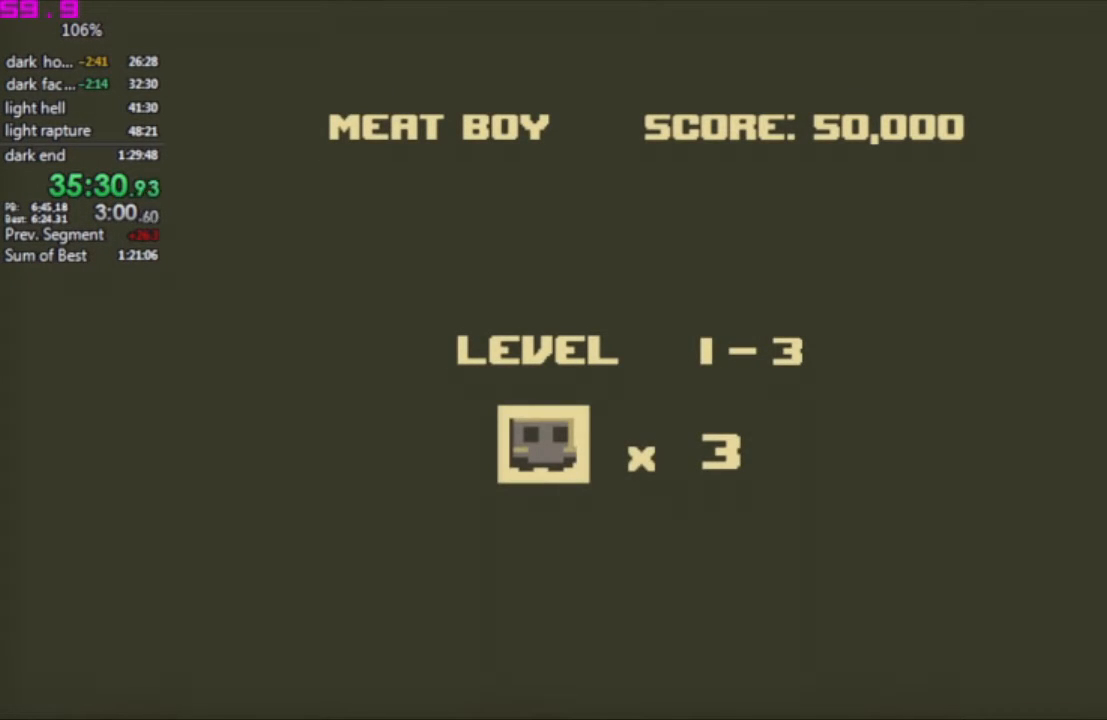
{"keys": ["left"], "events": []}
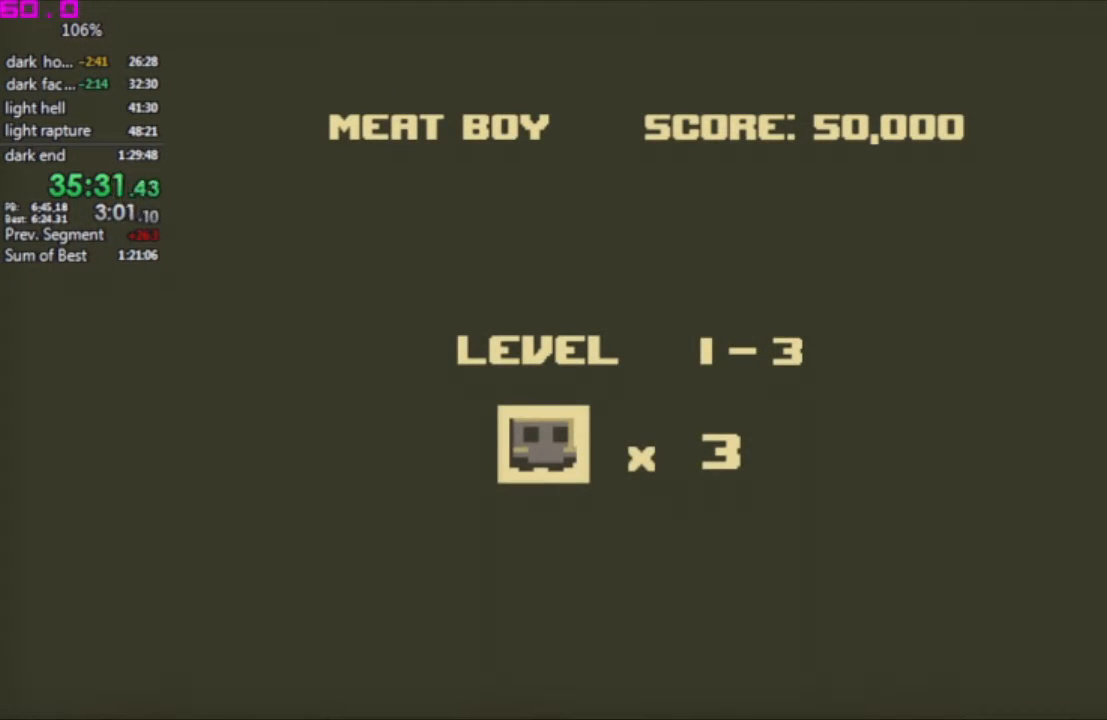
{"keys": ["left"], "events": []}
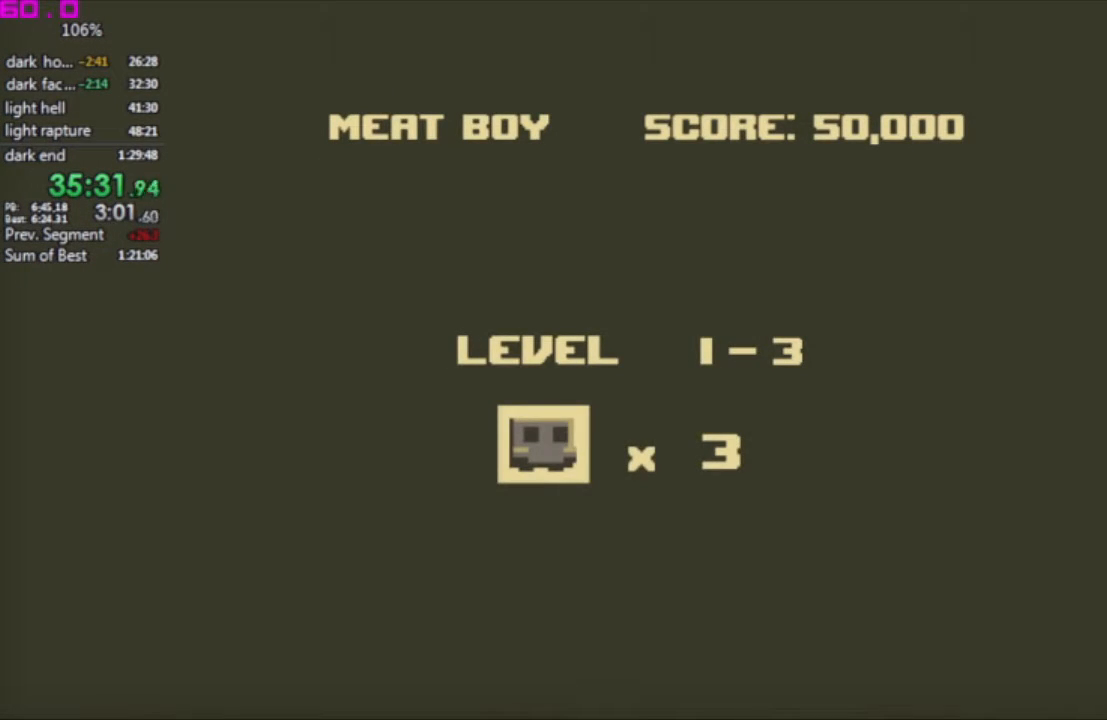
{"keys": ["left"], "events": []}
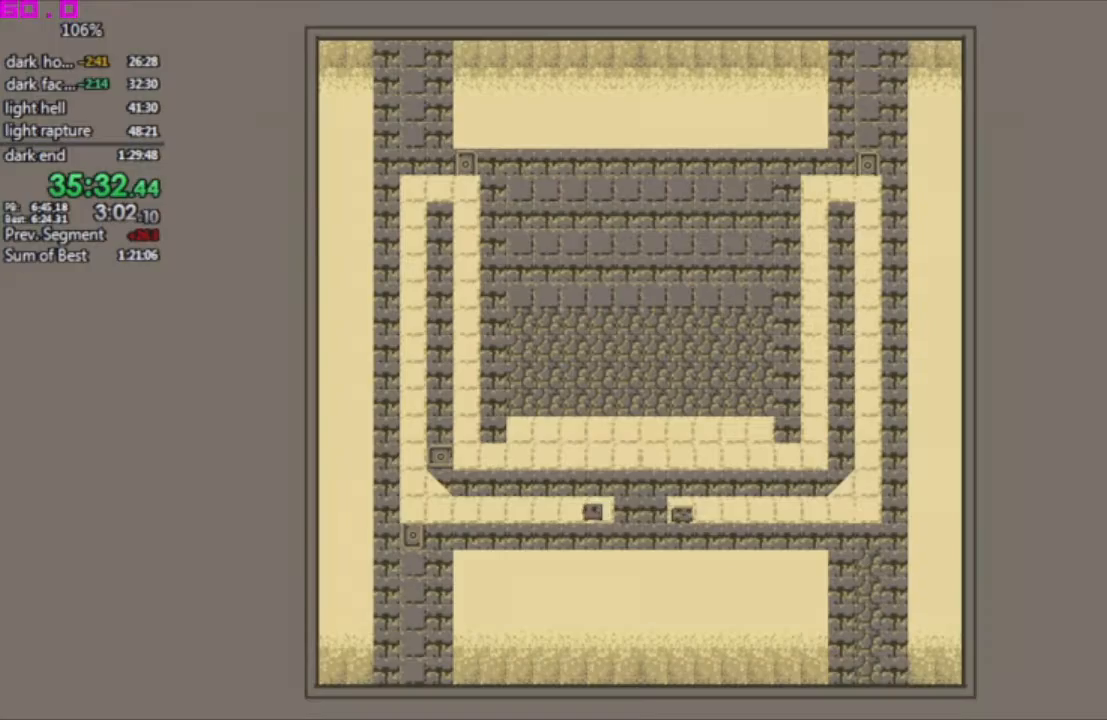
{"keys": ["left"], "events": []}
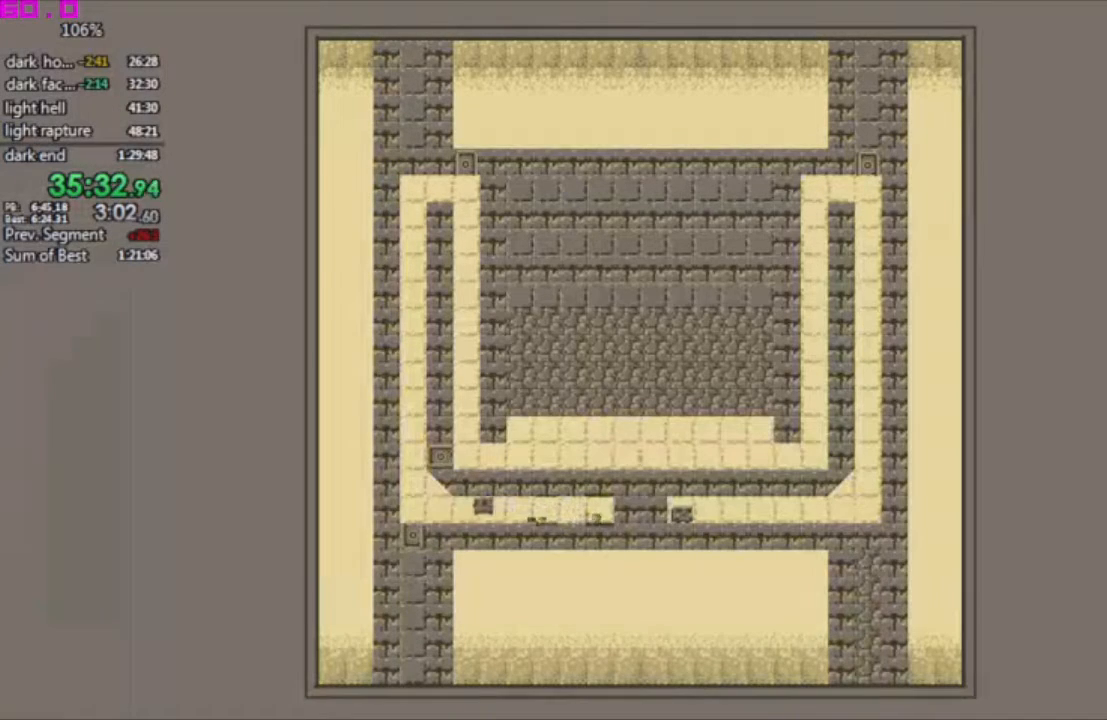
{"keys": ["right"], "events": [[250, "left", "up"], [250, "right", "down"]]}
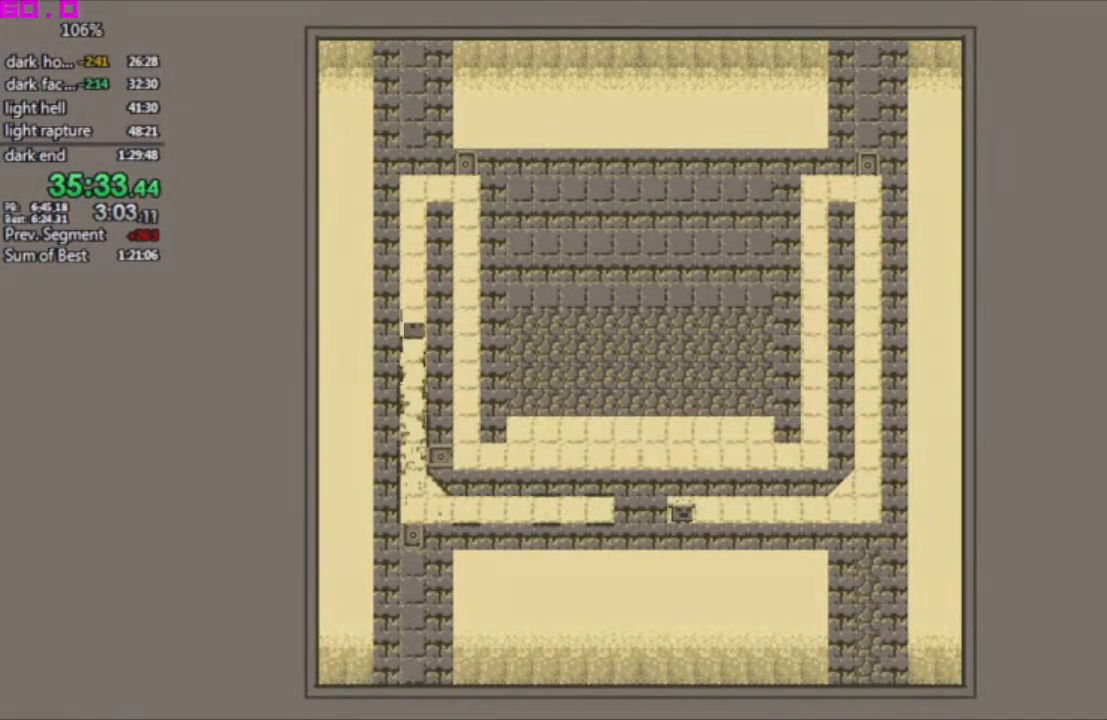
{"keys": ["right"], "events": []}
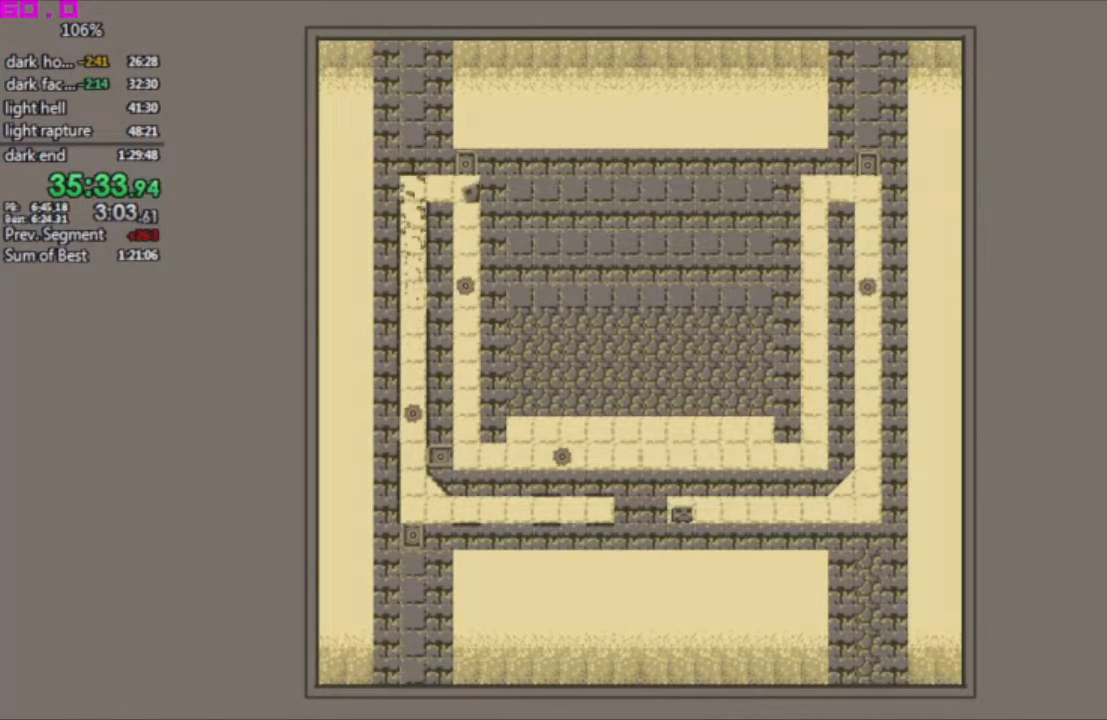
{"keys": [], "events": [[33, "left", "down"], [33, "right", "up"], [500, "left", "up"]]}
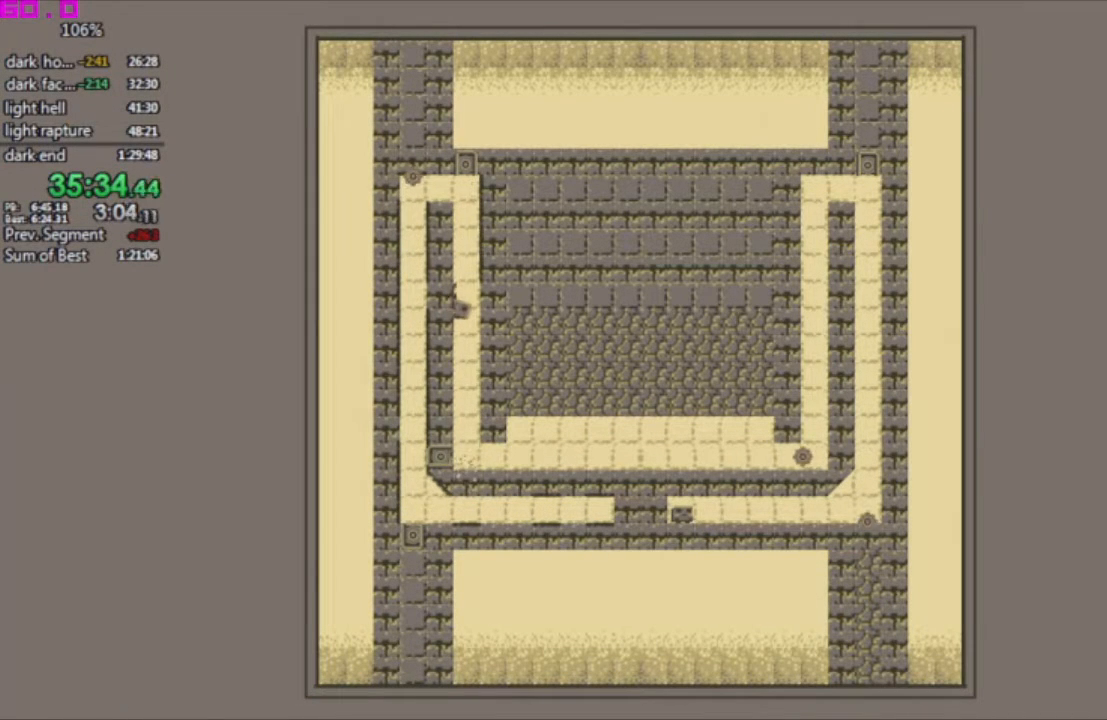
{"keys": ["right"], "events": [[150, "right", "down"]]}
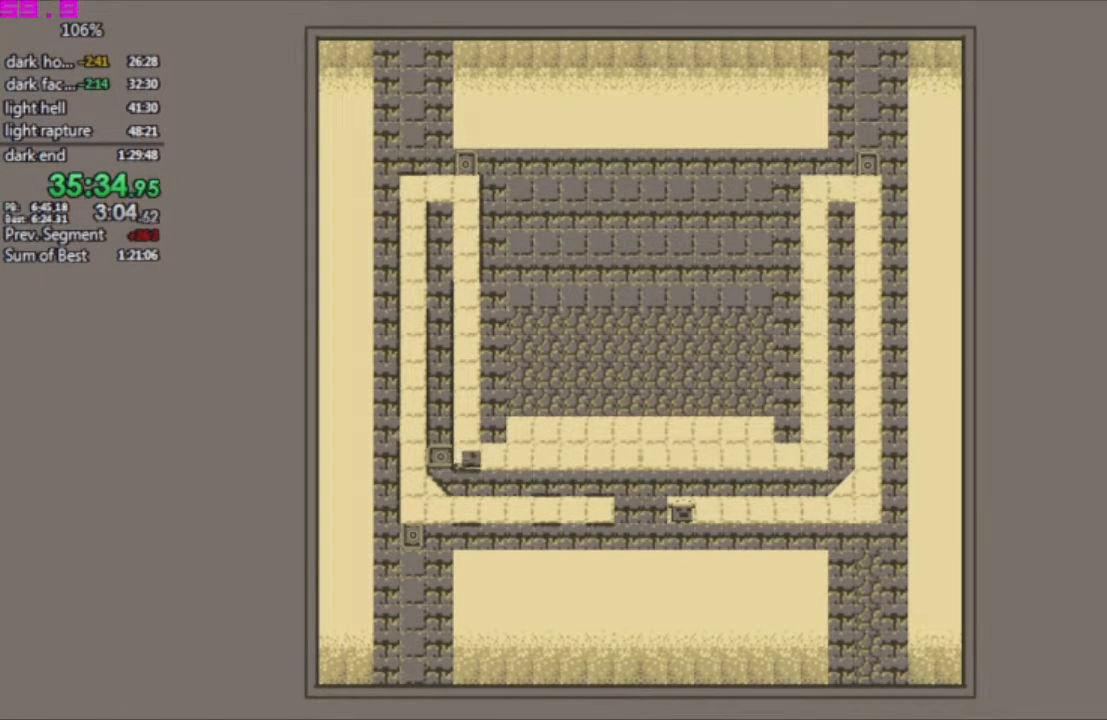
{"keys": ["right"], "events": []}
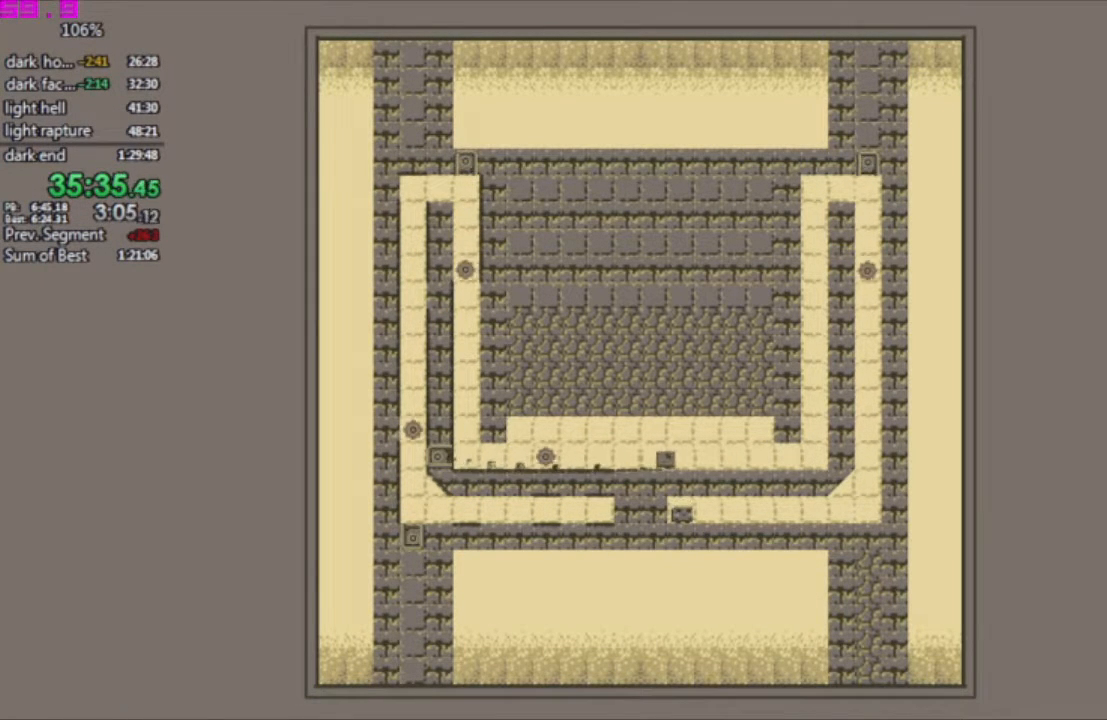
{"keys": [], "events": [[83, "right", "up"]]}
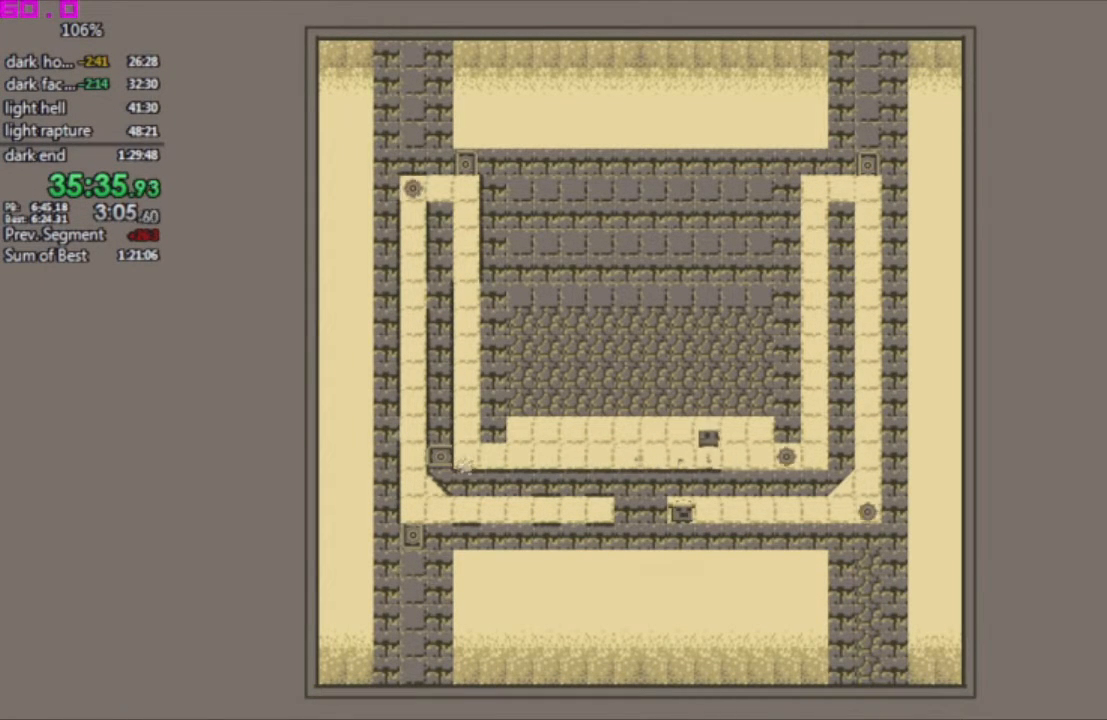
{"keys": [], "events": []}
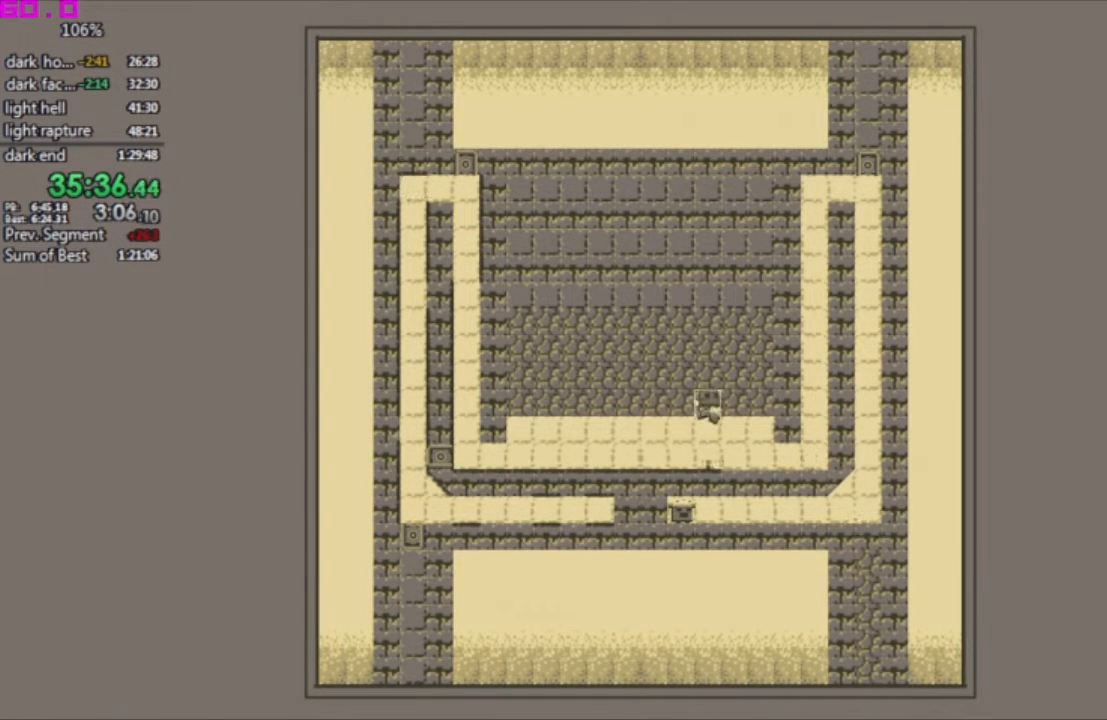
{"keys": [], "events": []}
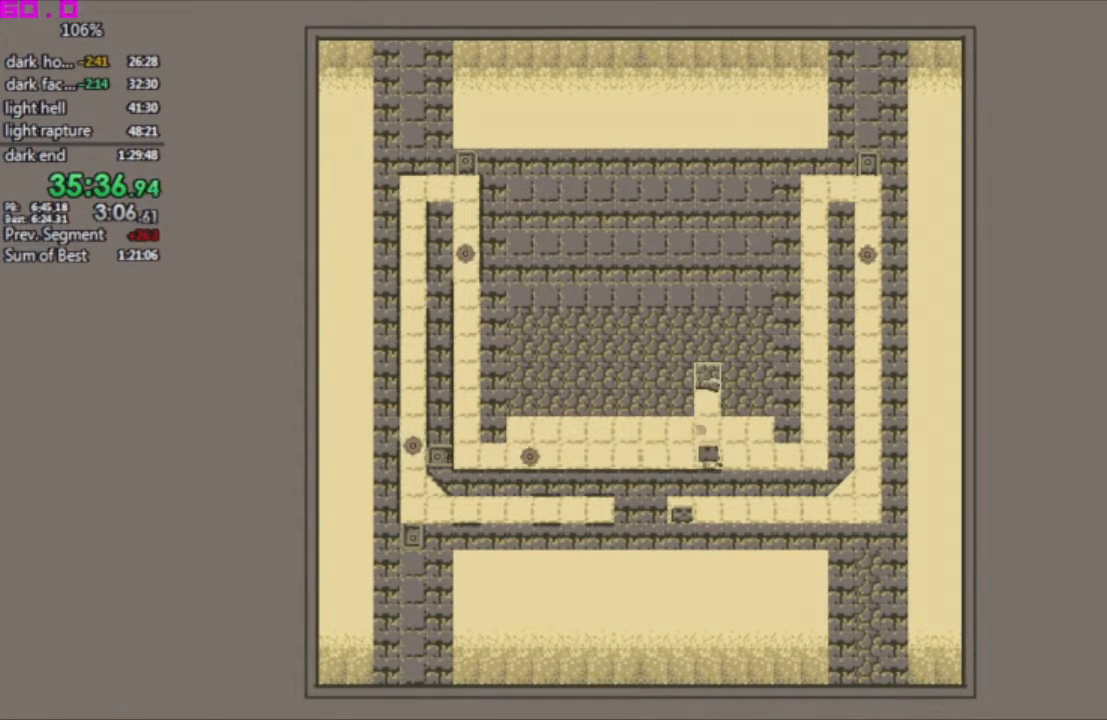
{"keys": [], "events": []}
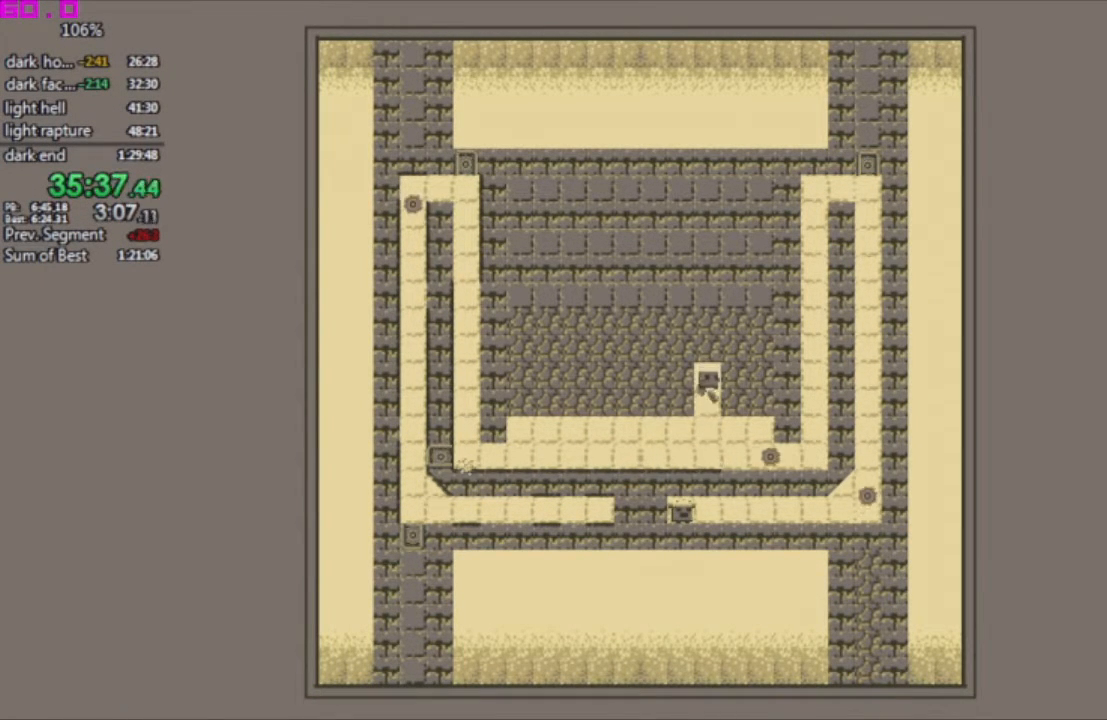
{"keys": [], "events": []}
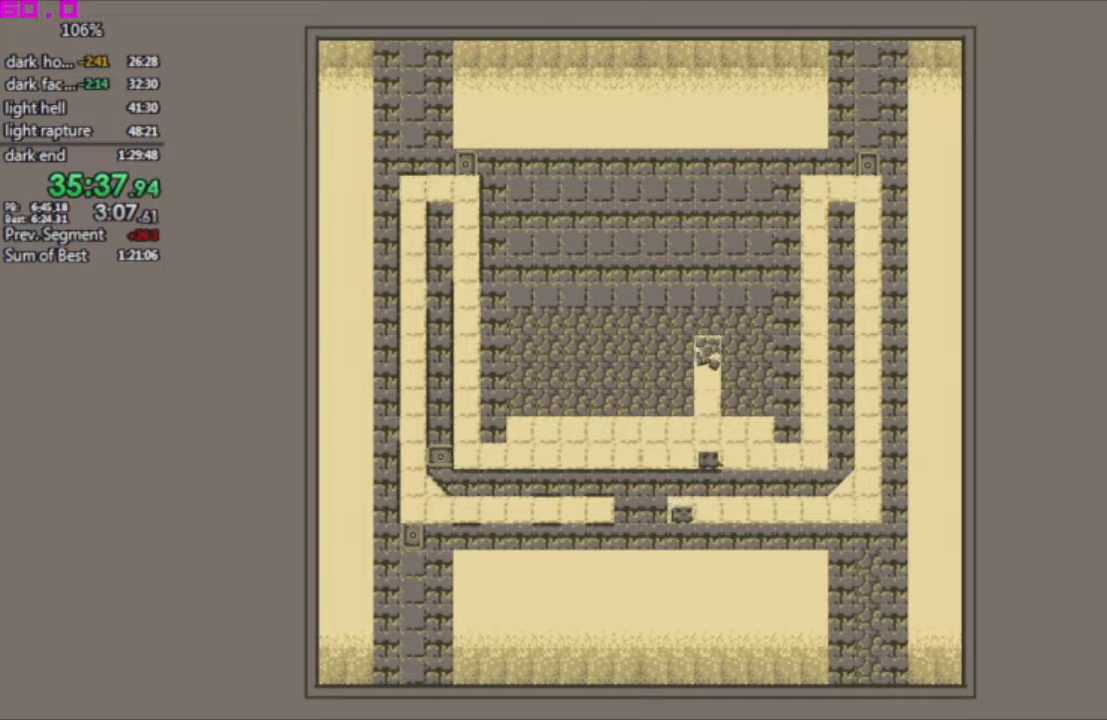
{"keys": [], "events": []}
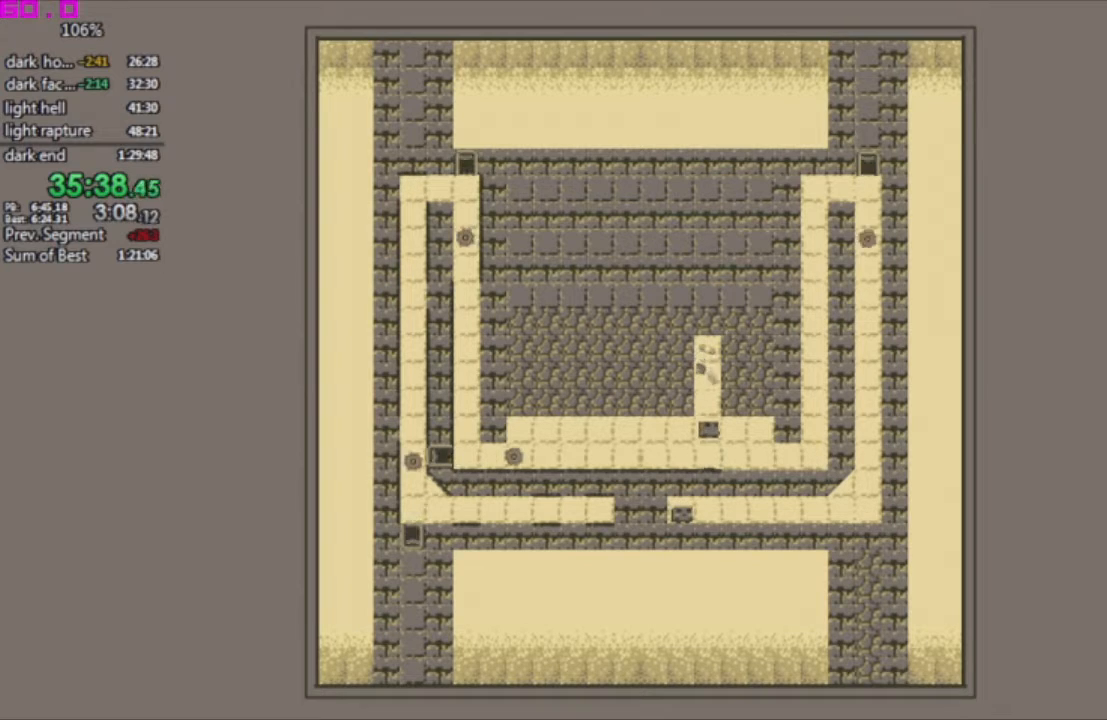
{"keys": [], "events": []}